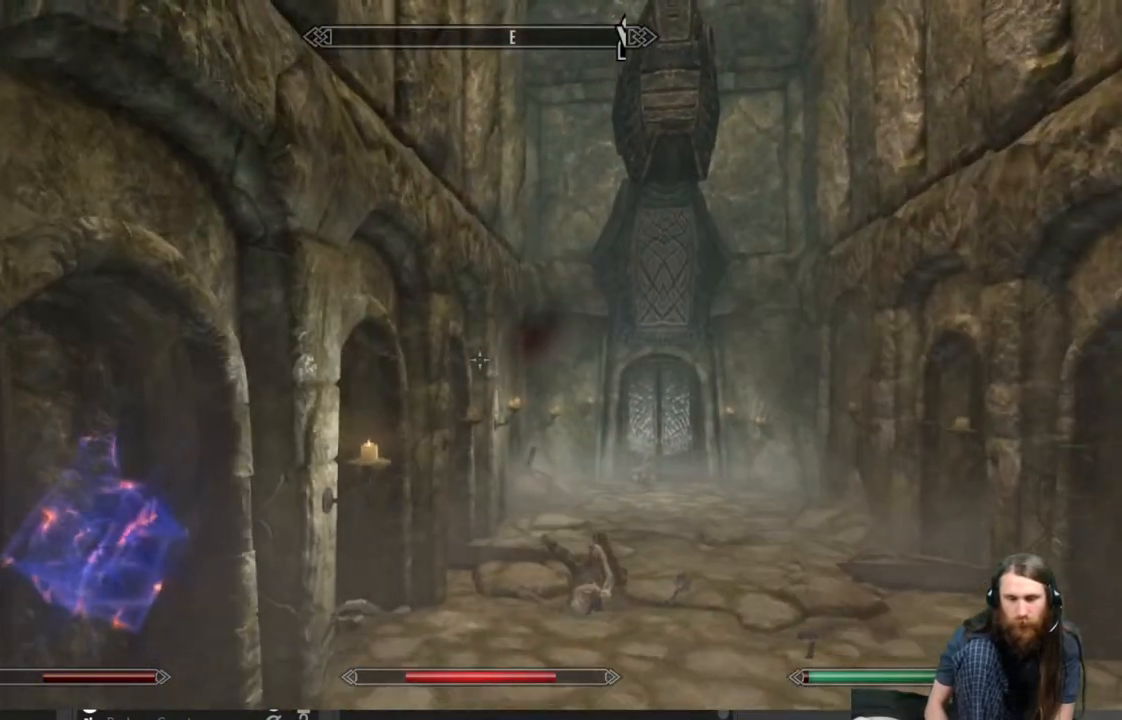
Gameplay with a controller (Xbox layout); each line is a JSON object with the inputs held at the frame after it. "events" lists button and stick changes between this image and that frame as [ms after this image, input, new state], when the widget could be followed in between.
{"buttons": [], "left_stick": "up-right", "right_stick": "down-left", "events": [[133, "left_stick", "up-right"], [417, "right_stick", "down-left"]]}
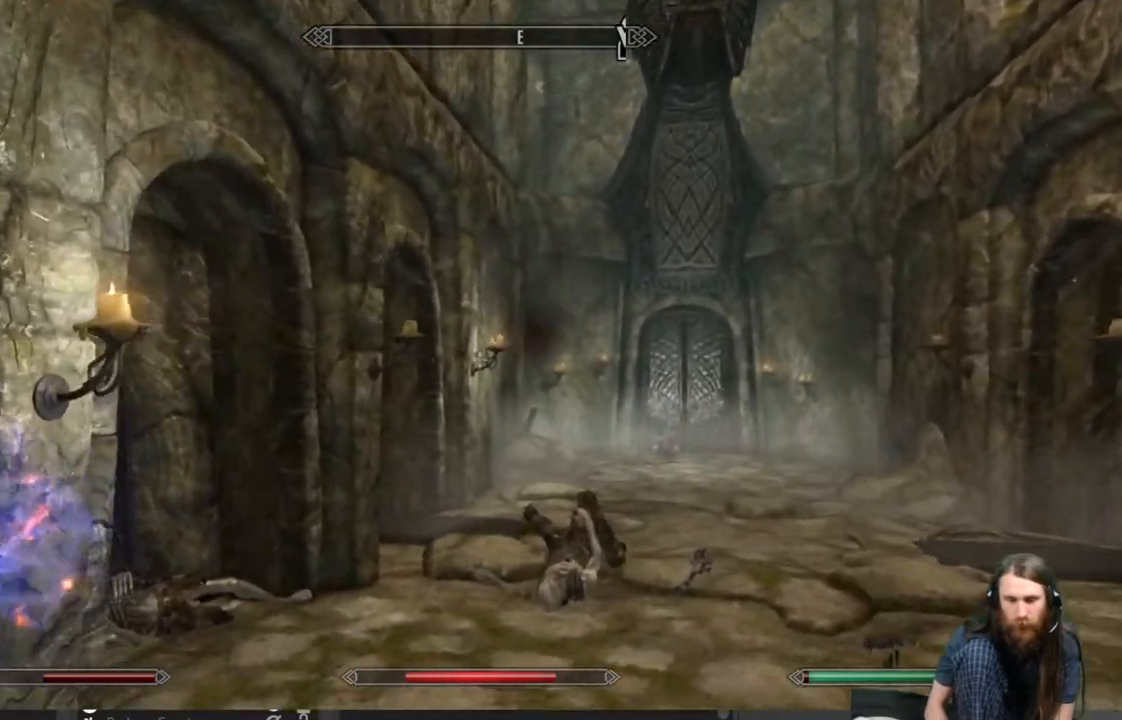
{"buttons": [], "left_stick": "up-right", "right_stick": "center", "events": [[117, "right_stick", "center"]]}
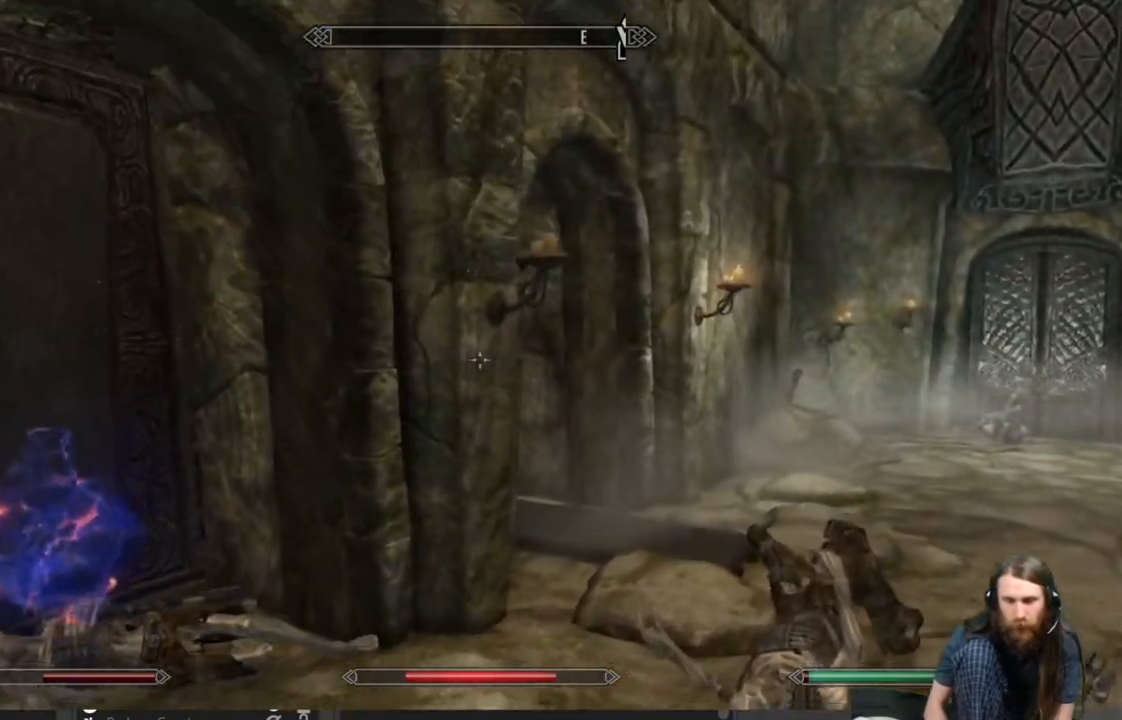
{"buttons": [], "left_stick": "up-right", "right_stick": "left", "events": [[233, "right_stick", "left"]]}
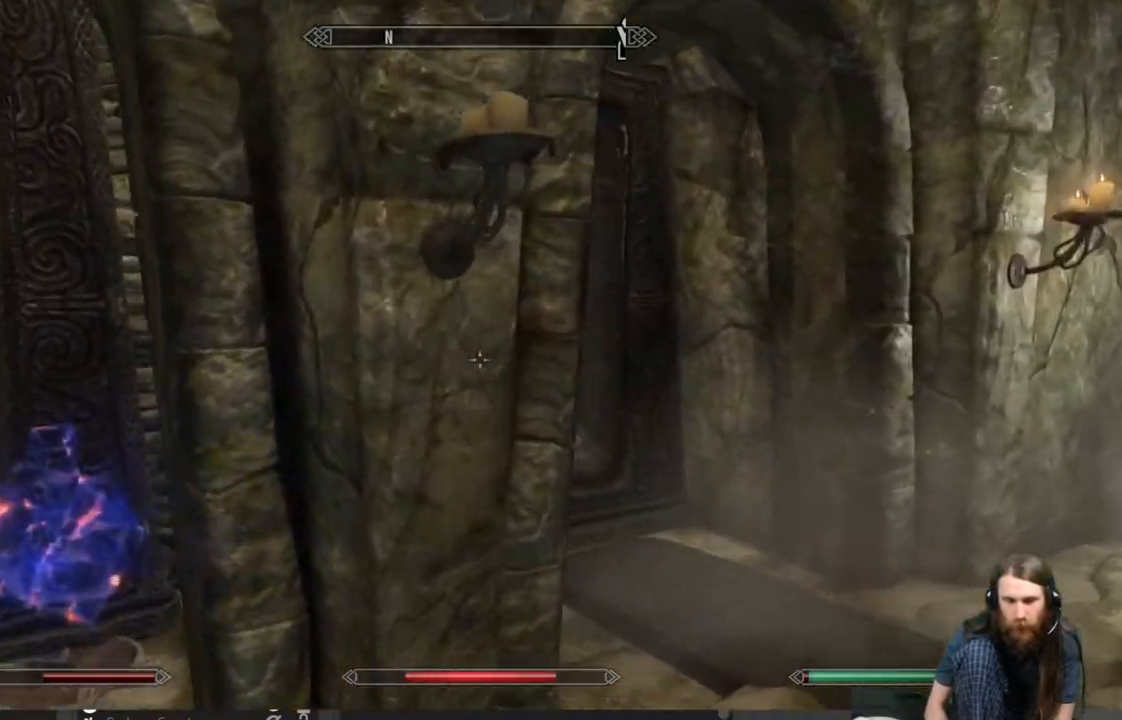
{"buttons": [], "left_stick": "up-right", "right_stick": "center", "events": [[50, "right_stick", "center"], [133, "right_stick", "left"], [333, "right_stick", "center"]]}
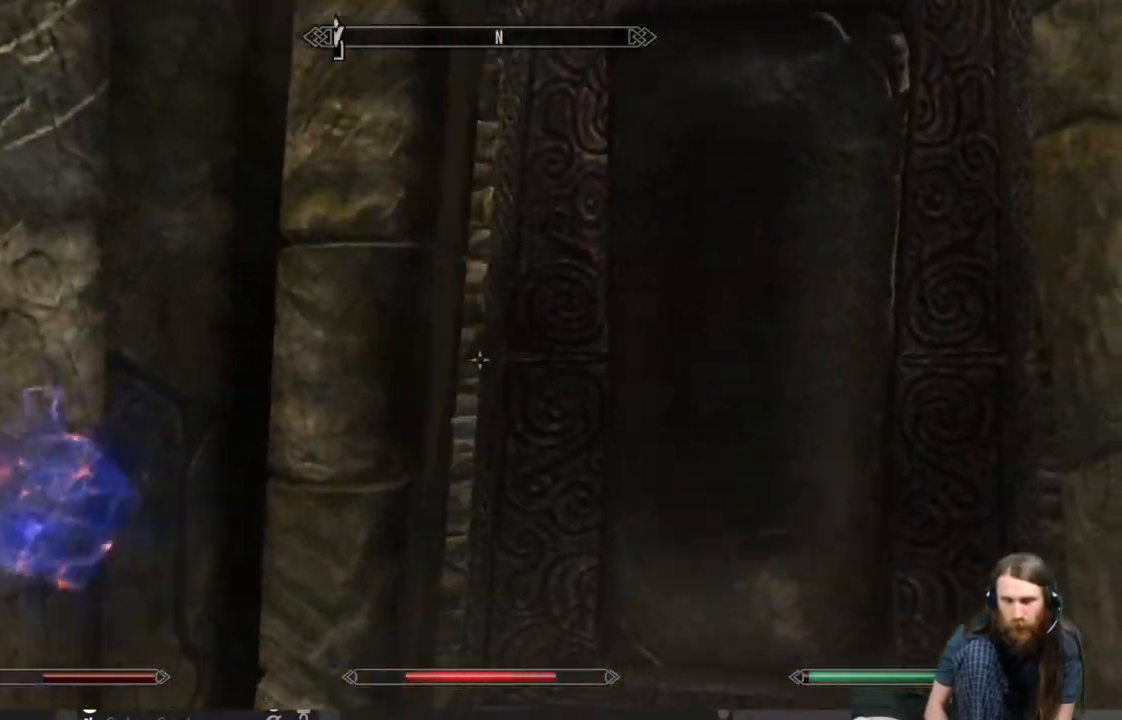
{"buttons": [], "left_stick": "right", "right_stick": "left", "events": [[17, "right_stick", "left"], [500, "left_stick", "right"]]}
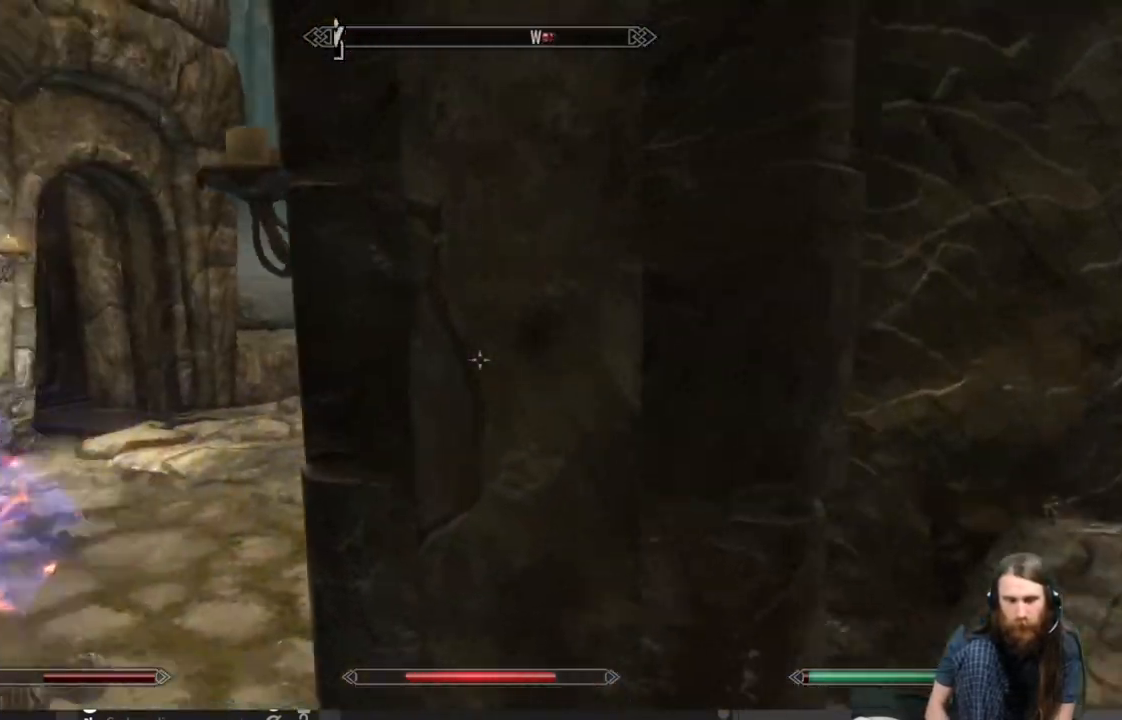
{"buttons": [], "left_stick": "down-right", "right_stick": "center", "events": [[133, "left_stick", "down-right"], [183, "right_stick", "center"], [300, "L3", "down"], [450, "L3", "up"]]}
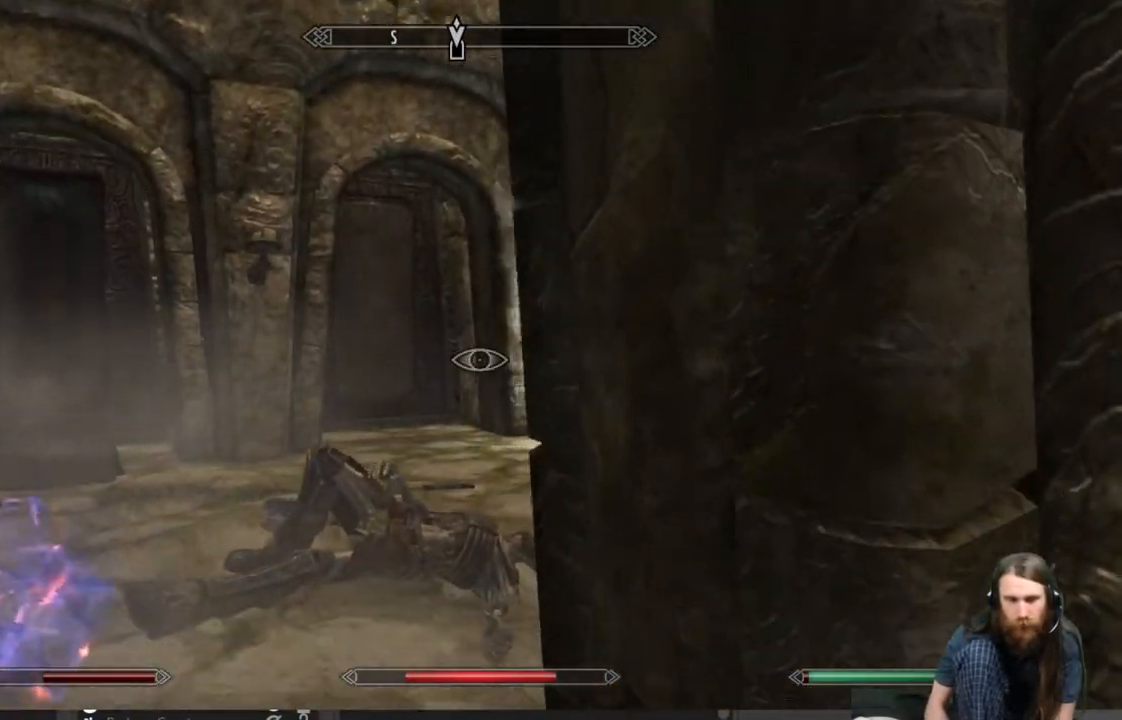
{"buttons": [], "left_stick": "center", "right_stick": "center", "events": [[33, "left_stick", "right"], [67, "right_stick", "left"], [250, "right_stick", "center"], [283, "left_stick", "center"]]}
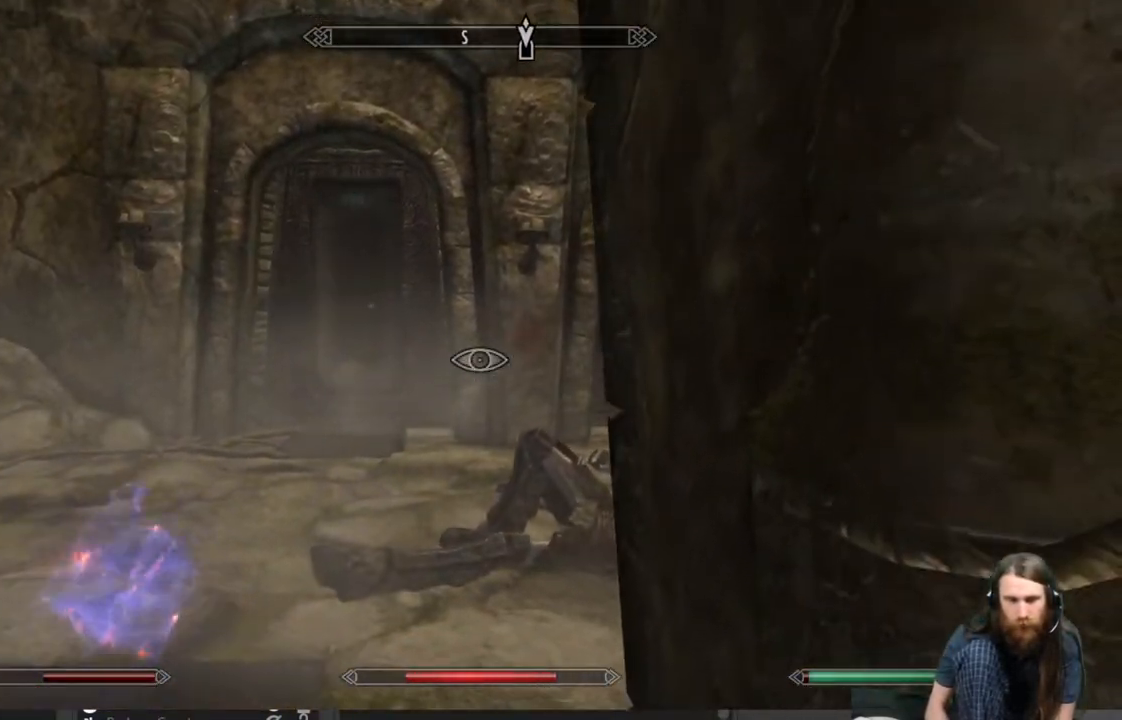
{"buttons": [], "left_stick": "center", "right_stick": "center", "events": [[117, "left_stick", "right"], [283, "left_stick", "center"]]}
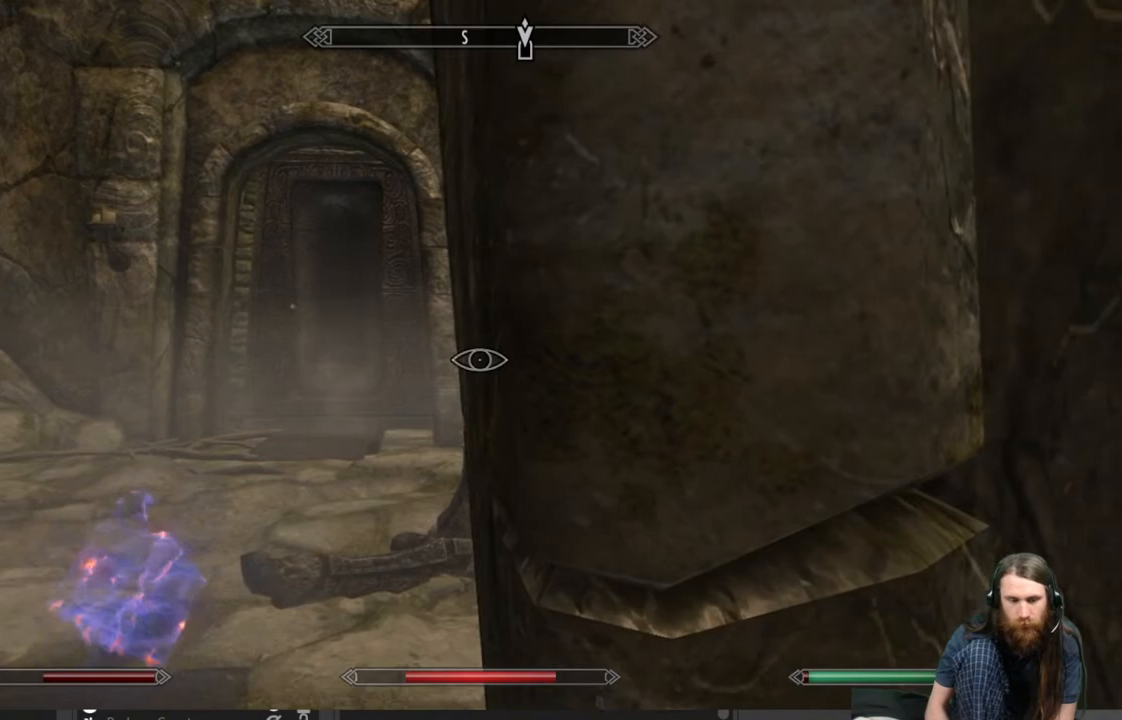
{"buttons": [], "left_stick": "center", "right_stick": "center", "events": [[367, "START", "down"], [483, "START", "up"]]}
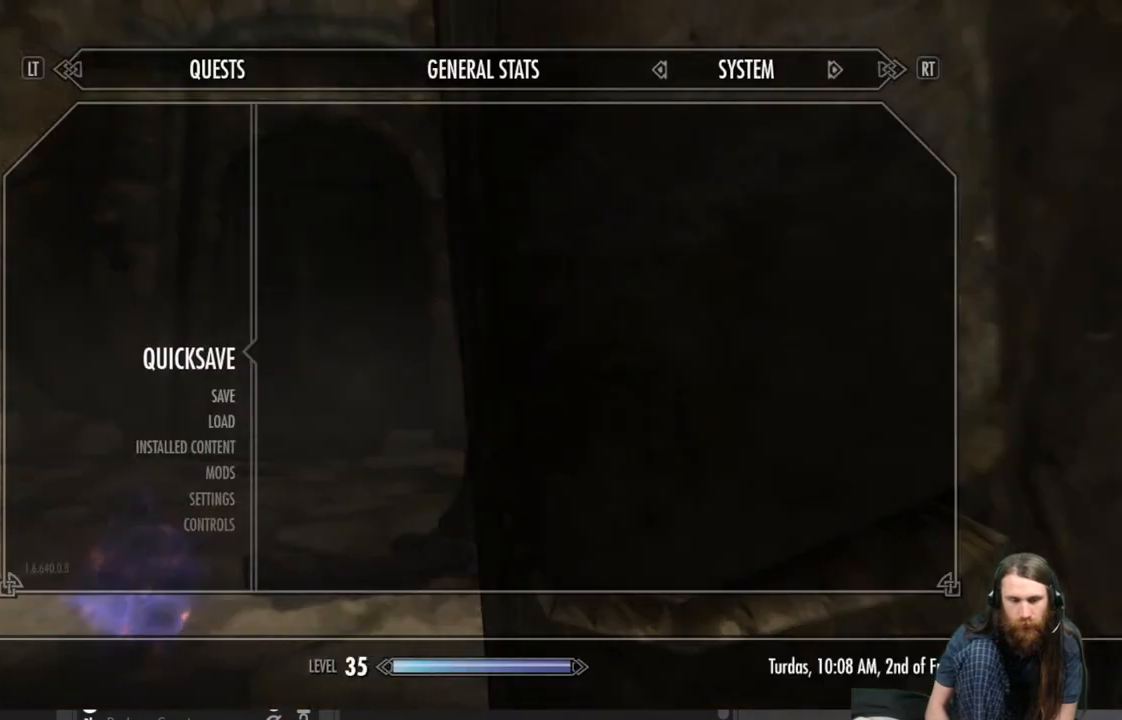
{"buttons": [], "left_stick": "center", "right_stick": "center", "events": [[333, "A", "down"], [417, "A", "up"]]}
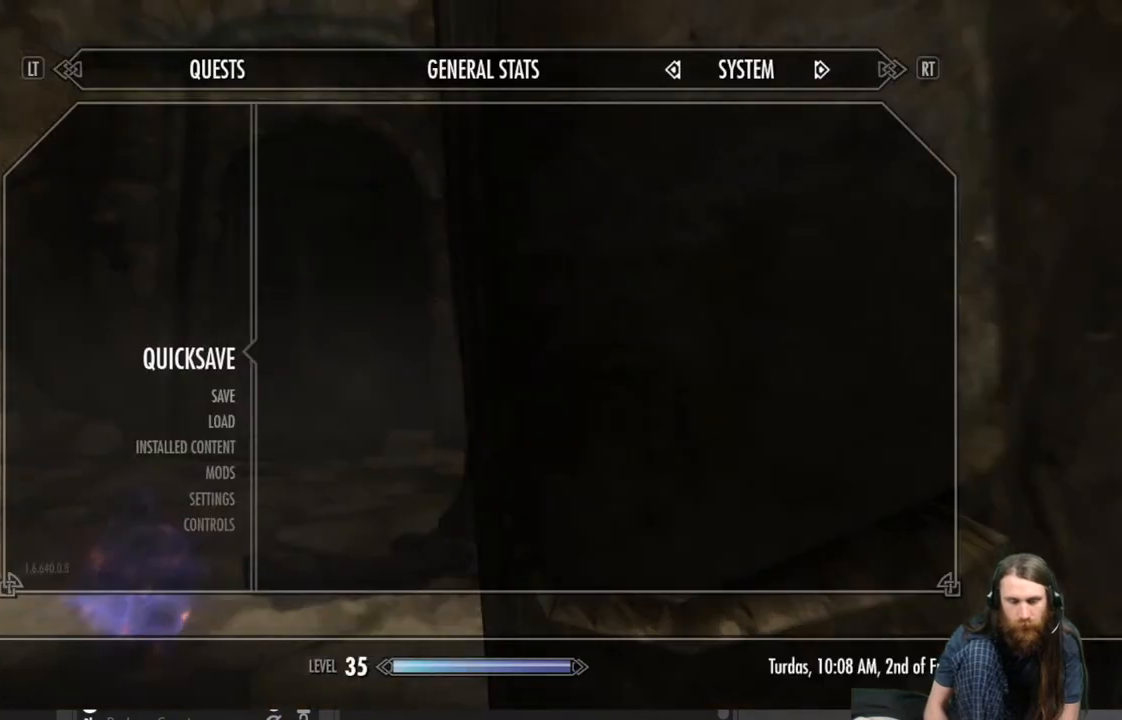
{"buttons": [], "left_stick": "center", "right_stick": "center", "events": []}
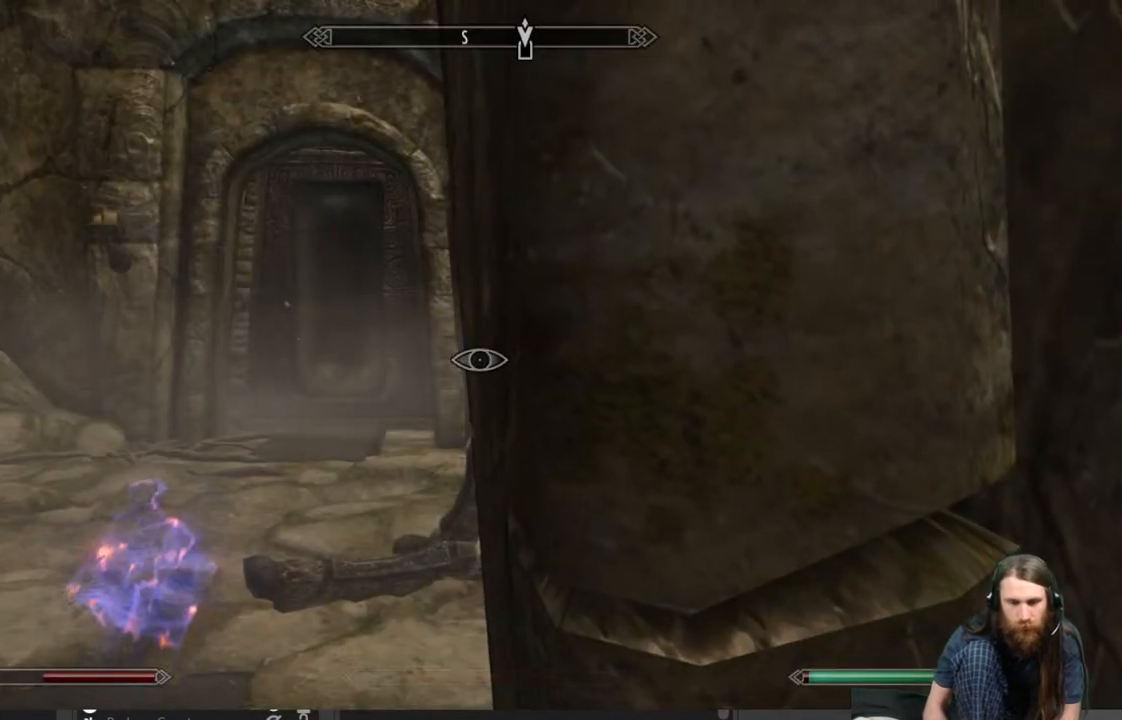
{"buttons": [], "left_stick": "left", "right_stick": "right", "events": [[217, "left_stick", "left"], [417, "right_stick", "right"]]}
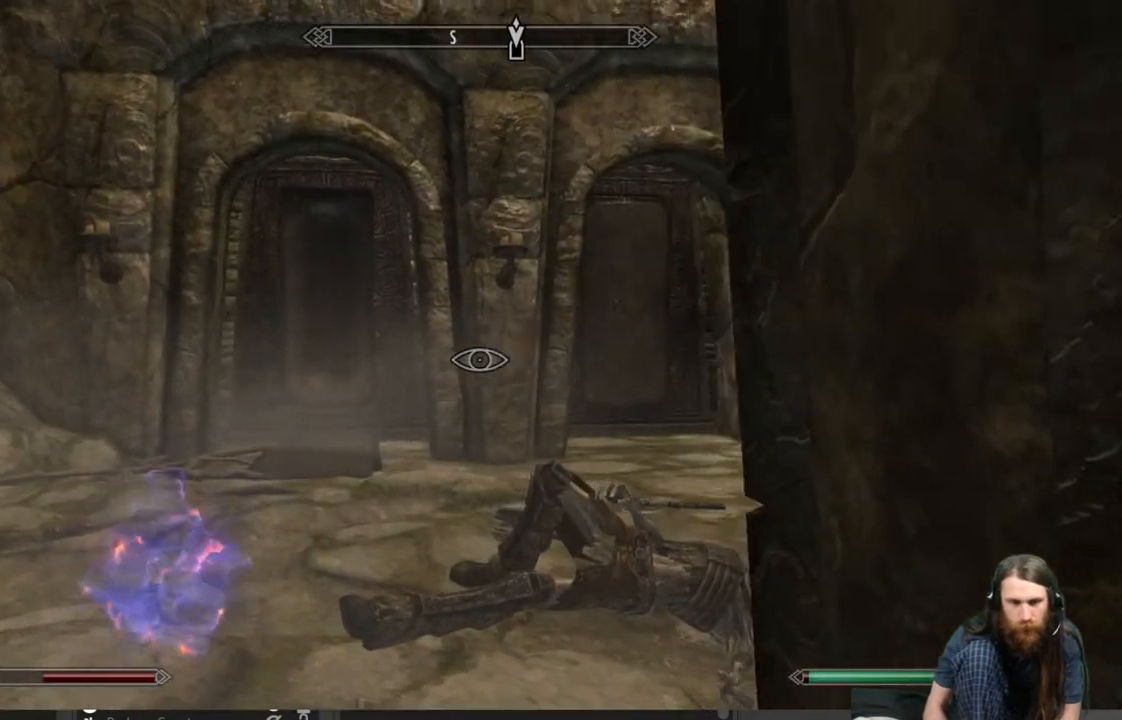
{"buttons": [], "left_stick": "left", "right_stick": "center", "events": [[100, "right_stick", "center"], [183, "right_stick", "right"], [400, "right_stick", "center"]]}
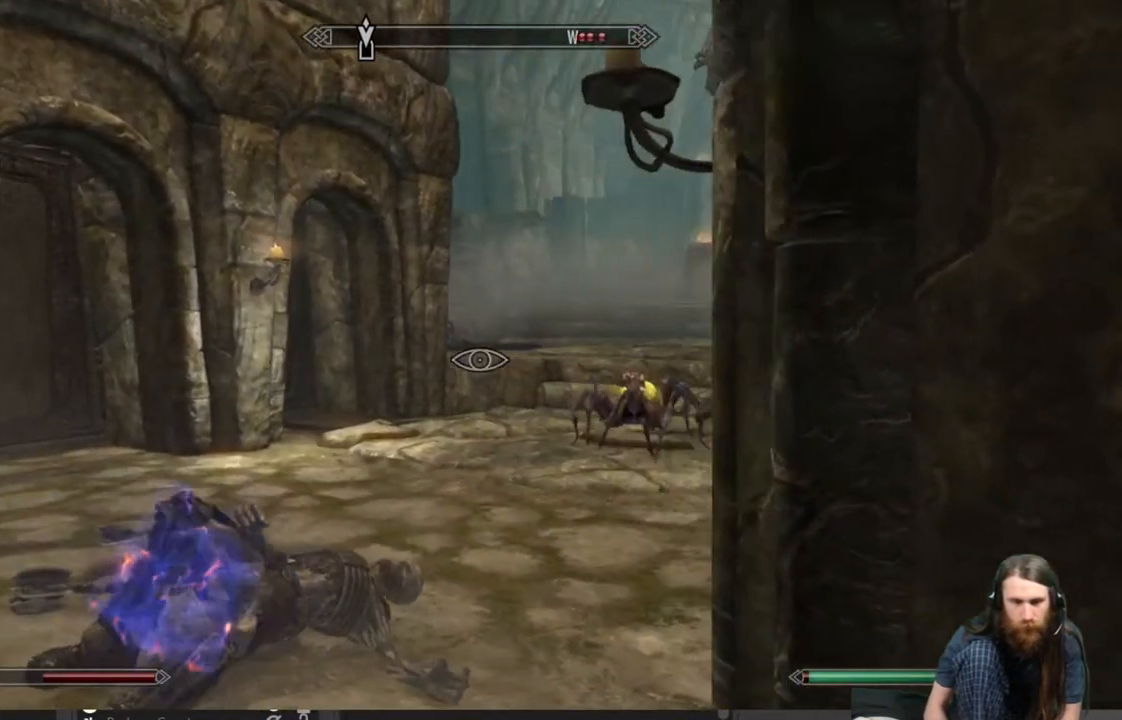
{"buttons": [], "left_stick": "left", "right_stick": "right", "events": [[133, "right_stick", "right"], [283, "right_stick", "center"], [433, "right_stick", "right"]]}
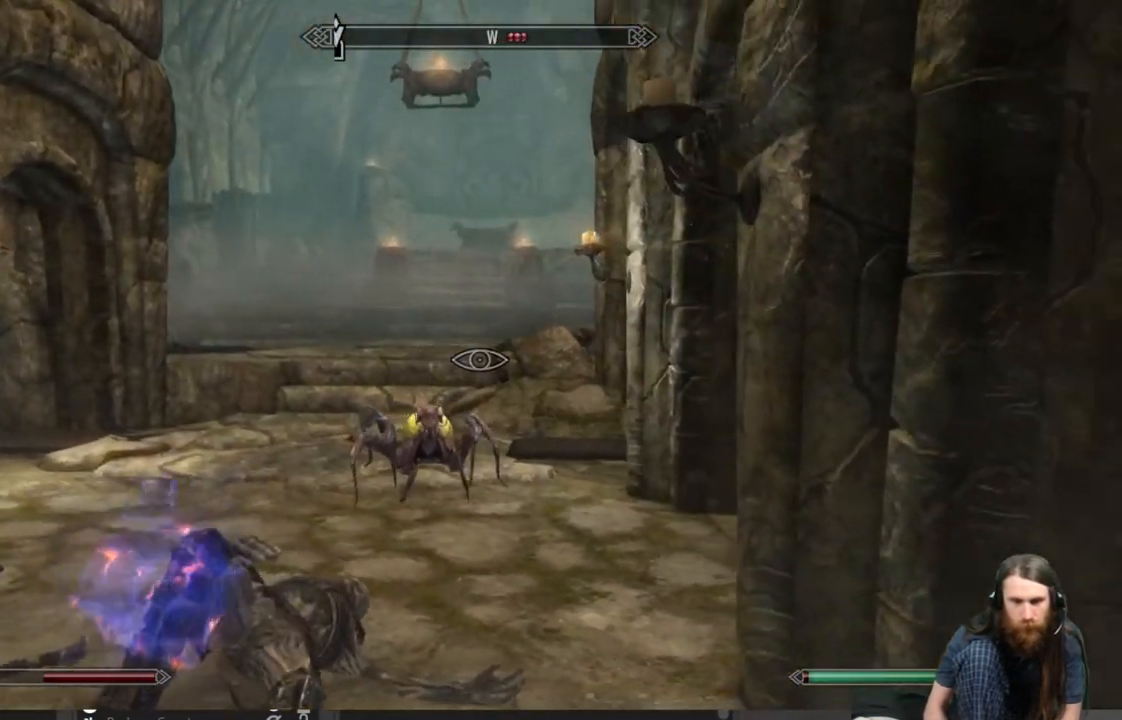
{"buttons": [], "left_stick": "left", "right_stick": "center", "events": [[33, "right_stick", "center"]]}
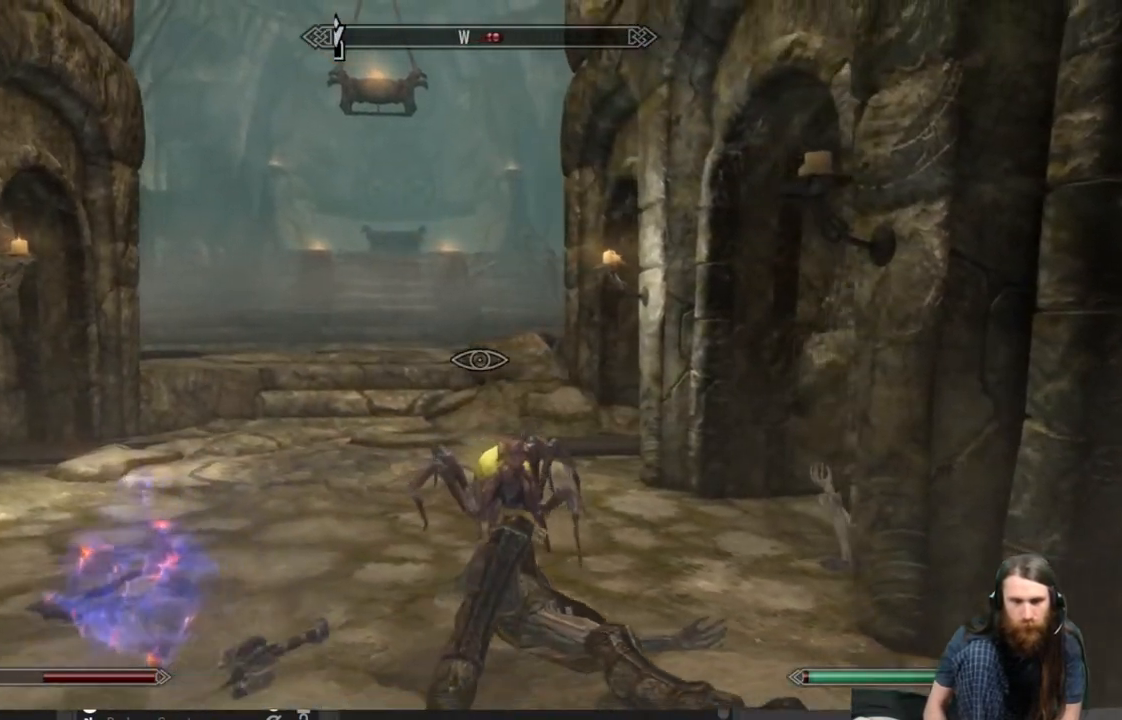
{"buttons": [], "left_stick": "up-left", "right_stick": "center", "events": [[150, "left_stick", "up-left"]]}
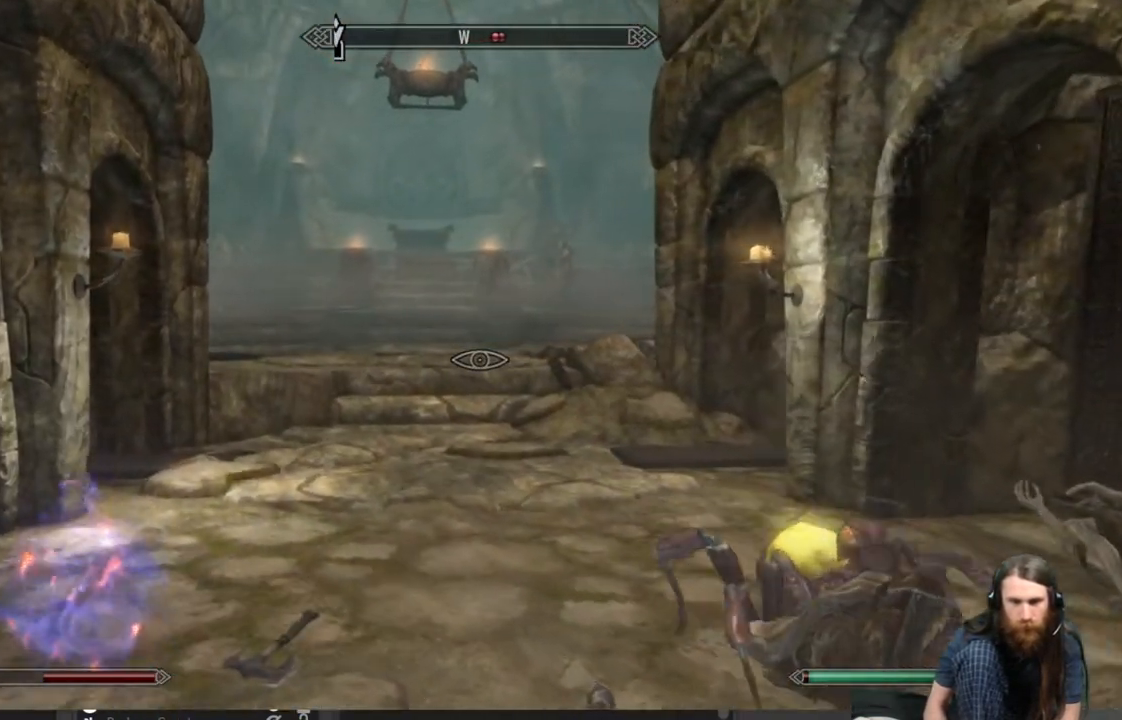
{"buttons": [], "left_stick": "up", "right_stick": "center", "events": [[317, "left_stick", "up"]]}
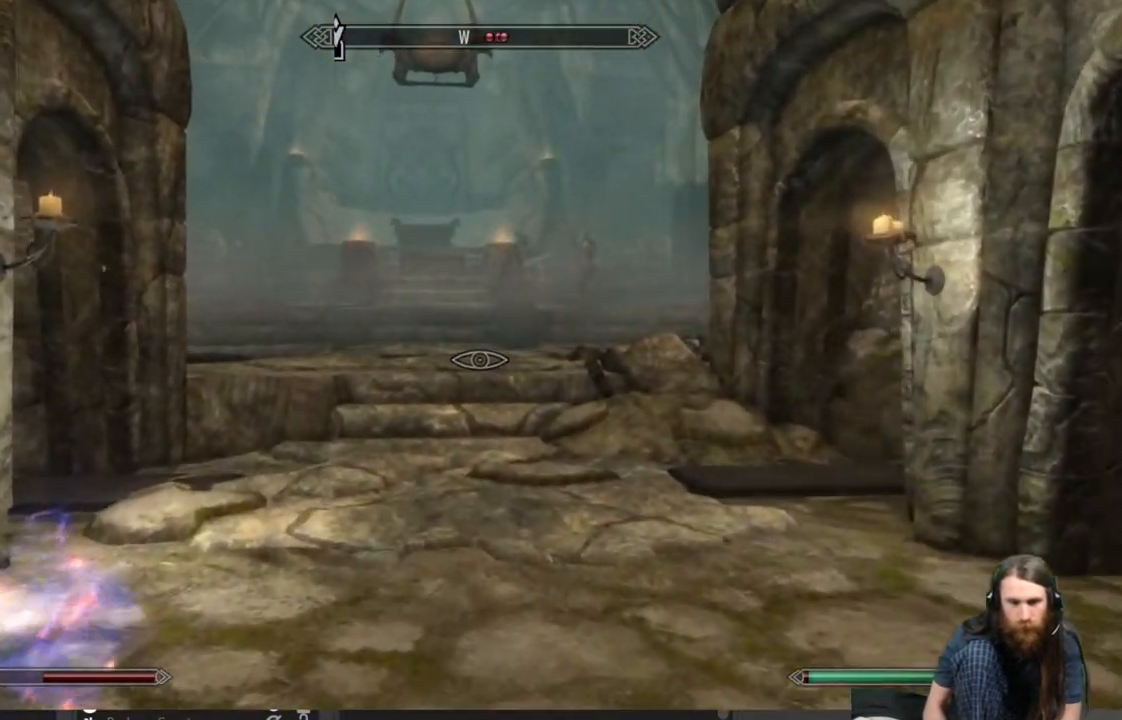
{"buttons": [], "left_stick": "up", "right_stick": "center", "events": []}
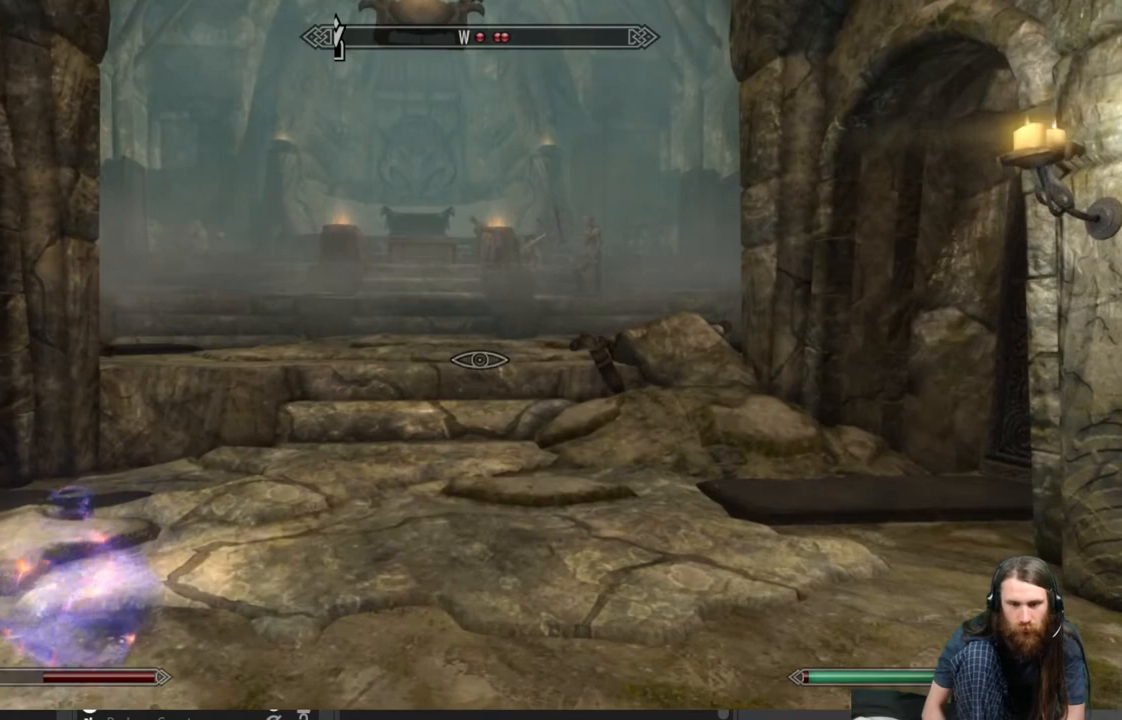
{"buttons": [], "left_stick": "up", "right_stick": "center", "events": []}
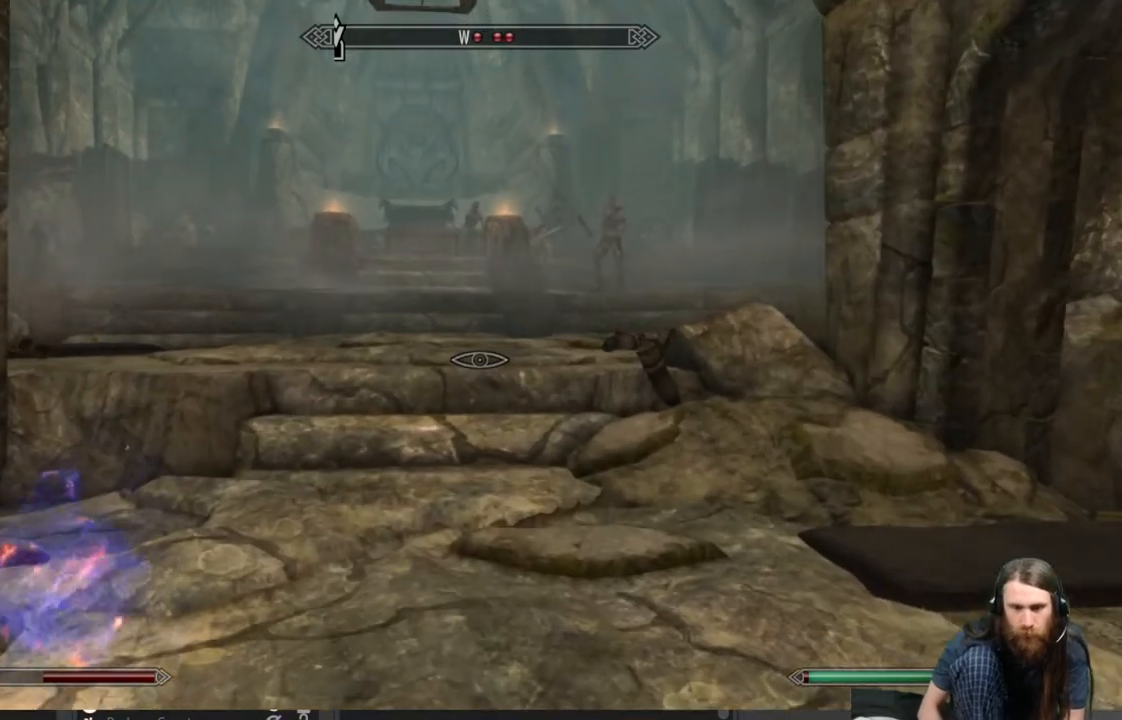
{"buttons": [], "left_stick": "up", "right_stick": "up", "events": [[367, "right_stick", "up"]]}
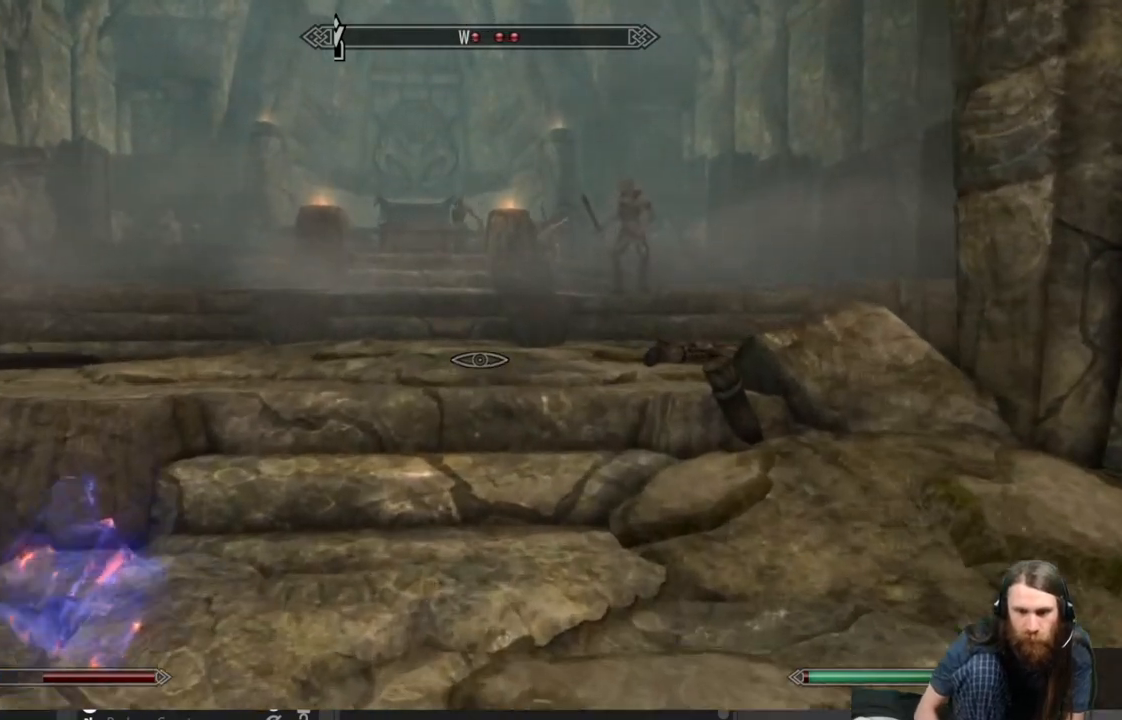
{"buttons": [], "left_stick": "up", "right_stick": "center", "events": [[17, "right_stick", "center"], [167, "right_stick", "up"], [317, "right_stick", "center"]]}
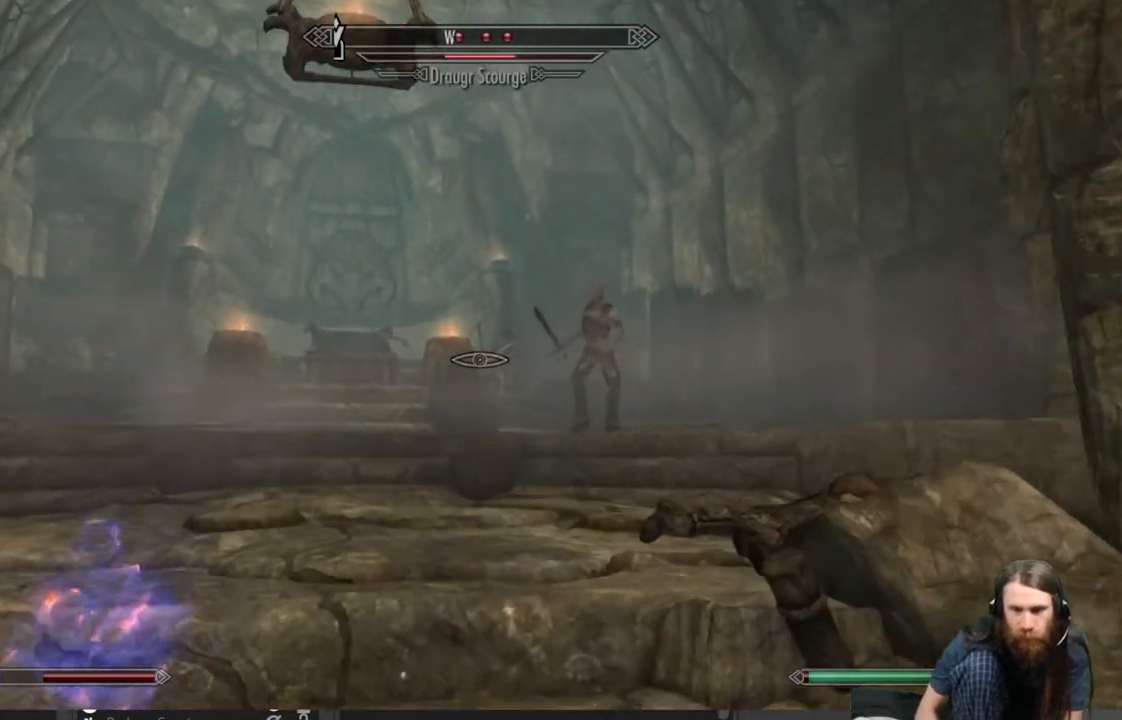
{"buttons": [], "left_stick": "up", "right_stick": "center", "events": [[33, "right_stick", "up-right"], [150, "right_stick", "center"]]}
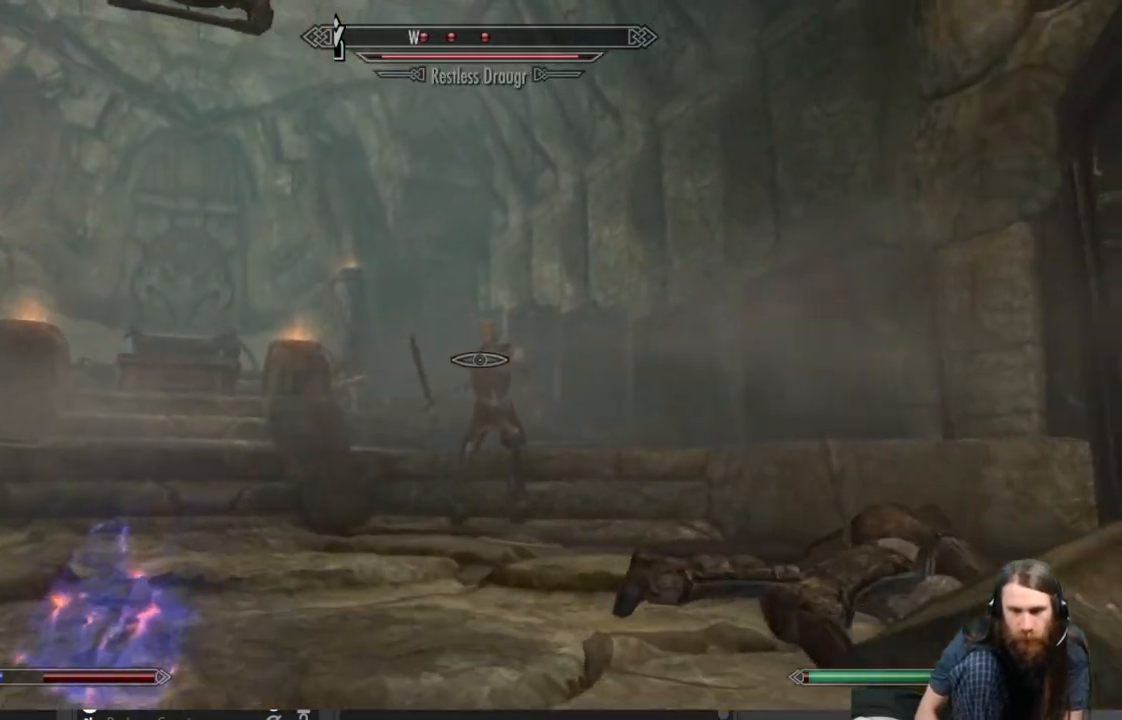
{"buttons": [], "left_stick": "up", "right_stick": "center", "events": [[233, "right_stick", "down"], [383, "right_stick", "center"]]}
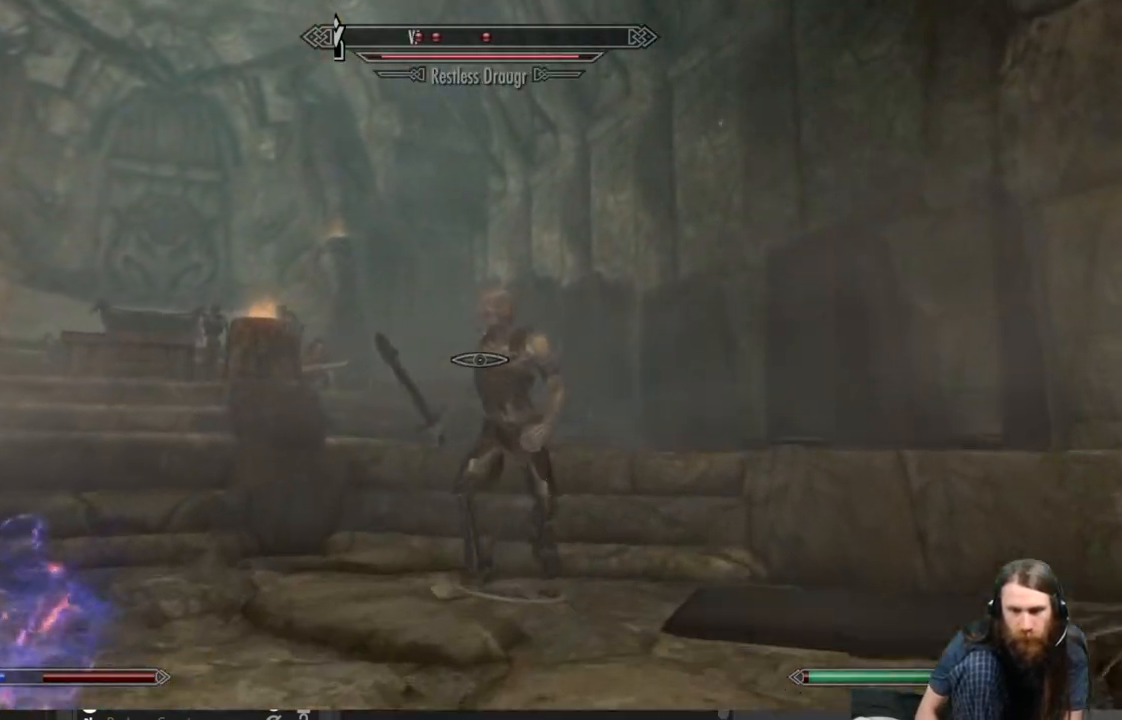
{"buttons": ["L2"], "left_stick": "up-left", "right_stick": "center", "events": [[33, "left_stick", "center"], [67, "L2", "down"], [467, "left_stick", "up-left"]]}
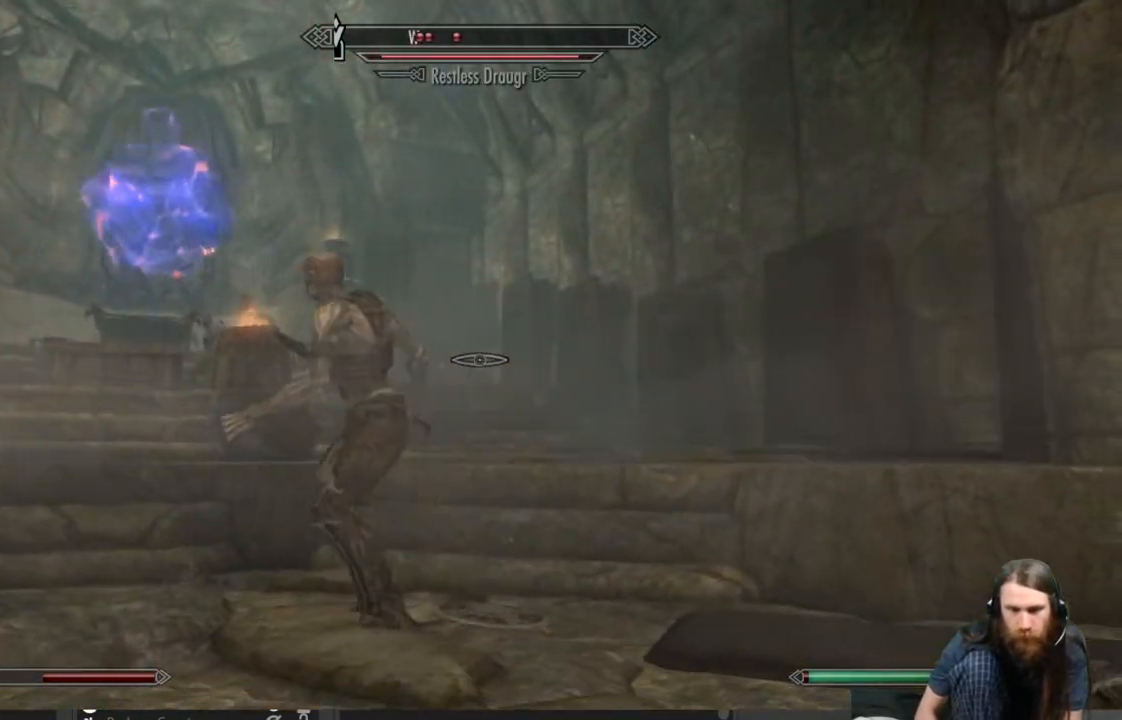
{"buttons": ["L2"], "left_stick": "center", "right_stick": "center", "events": [[50, "right_stick", "left"], [200, "left_stick", "center"], [200, "right_stick", "center"]]}
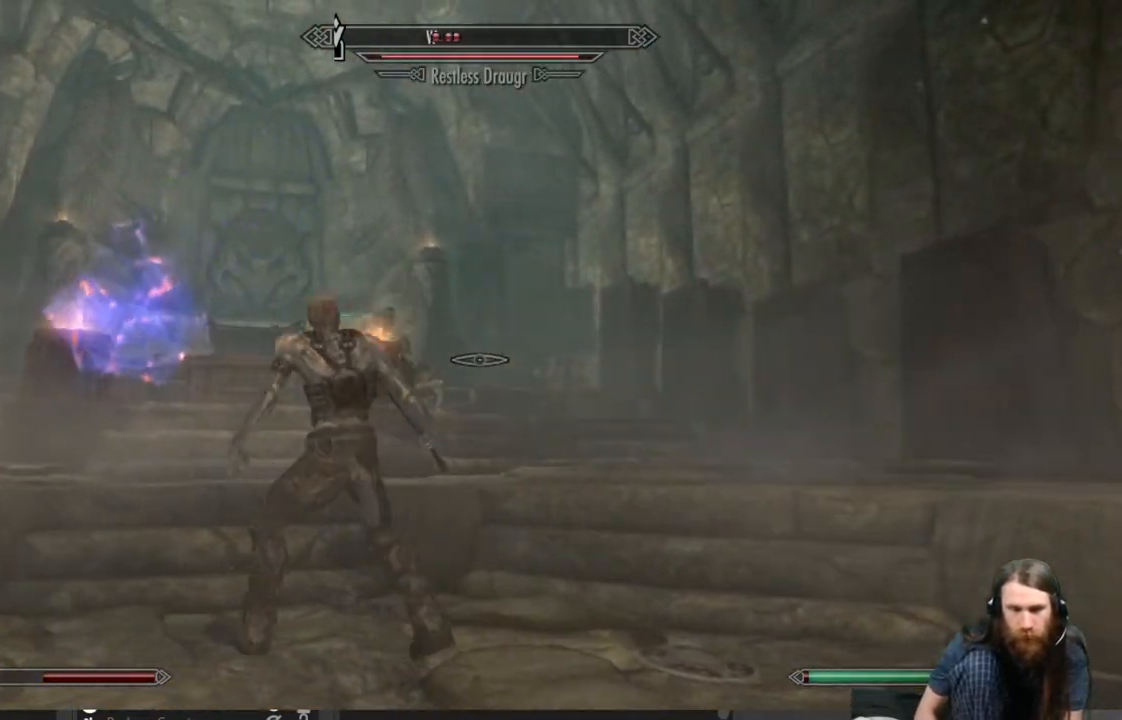
{"buttons": [], "left_stick": "center", "right_stick": "left", "events": [[133, "L2", "up"], [433, "right_stick", "left"]]}
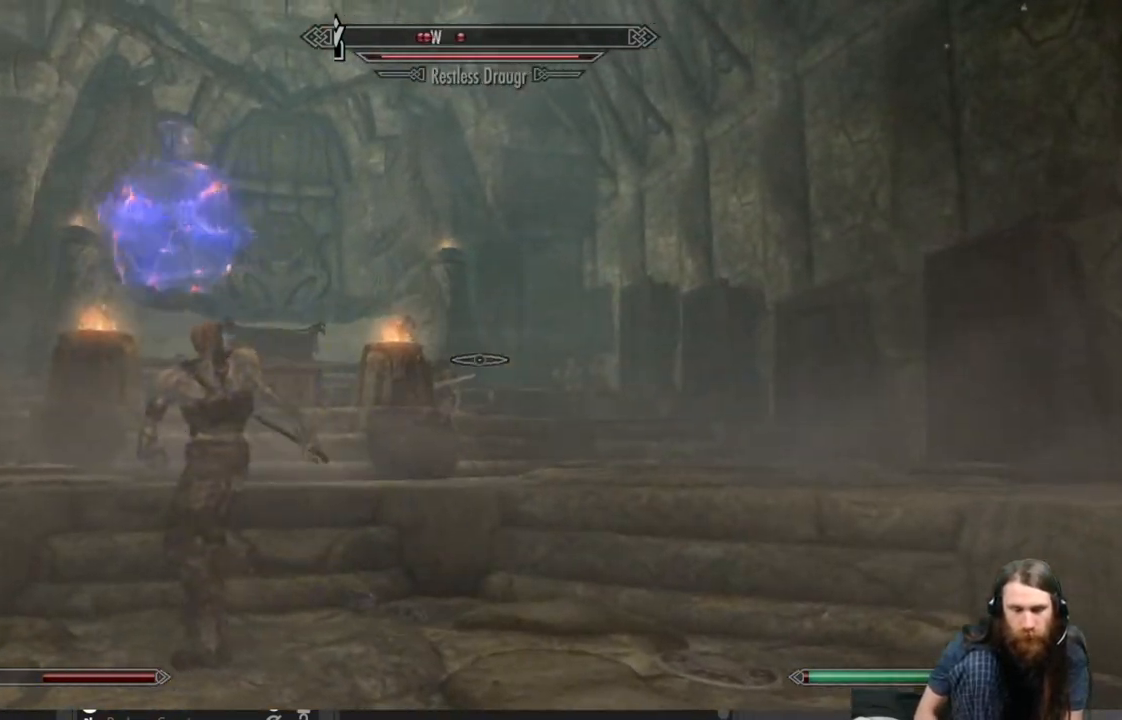
{"buttons": [], "left_stick": "up", "right_stick": "center", "events": [[50, "right_stick", "center"], [200, "left_stick", "up"], [283, "right_stick", "up-left"], [433, "right_stick", "center"]]}
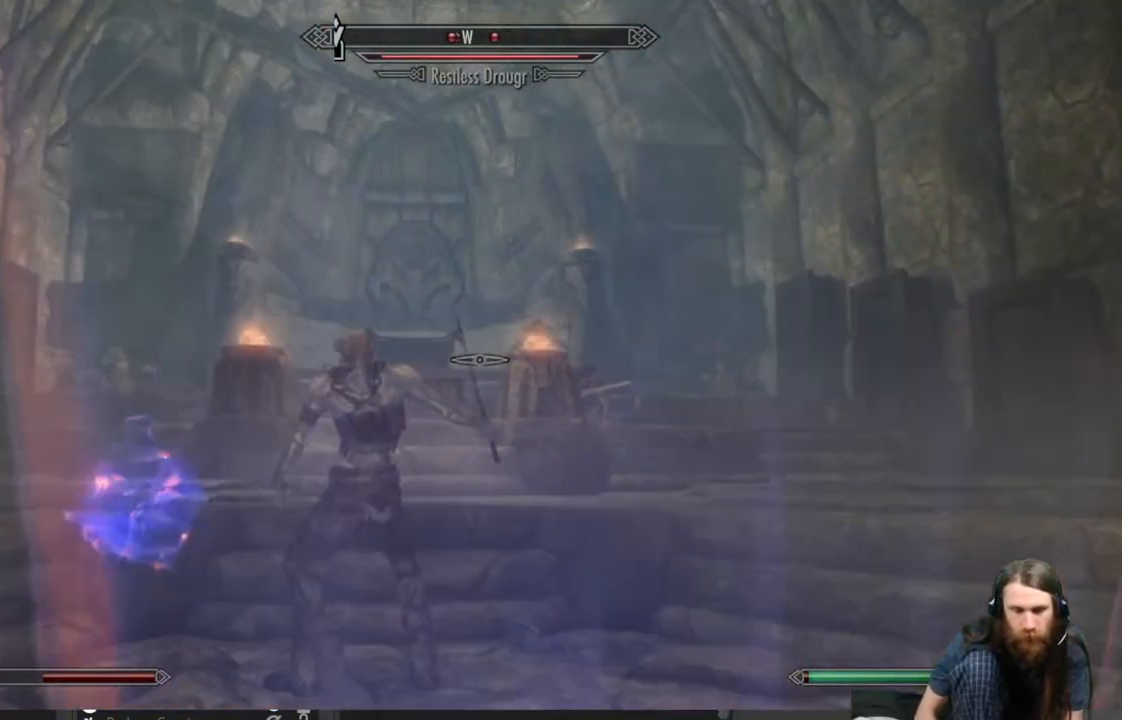
{"buttons": [], "left_stick": "up", "right_stick": "center", "events": [[33, "right_stick", "left"], [167, "right_stick", "center"], [317, "right_stick", "down"], [450, "right_stick", "center"]]}
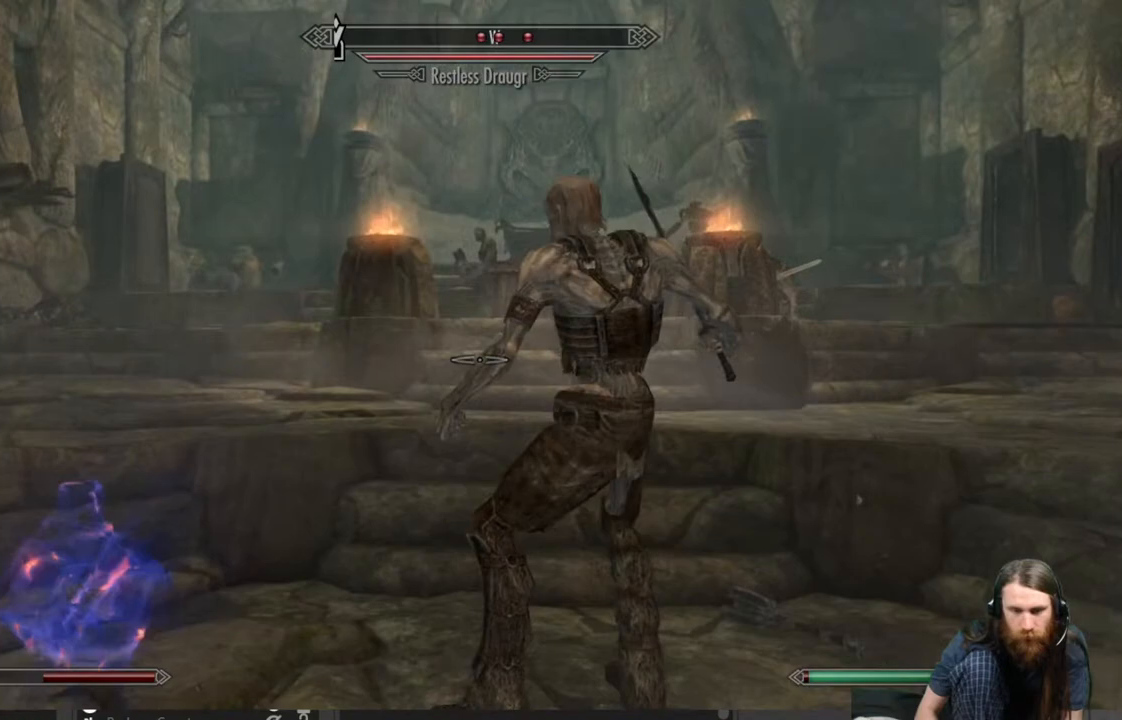
{"buttons": [], "left_stick": "down", "right_stick": "center", "events": [[333, "left_stick", "right"], [400, "left_stick", "down"]]}
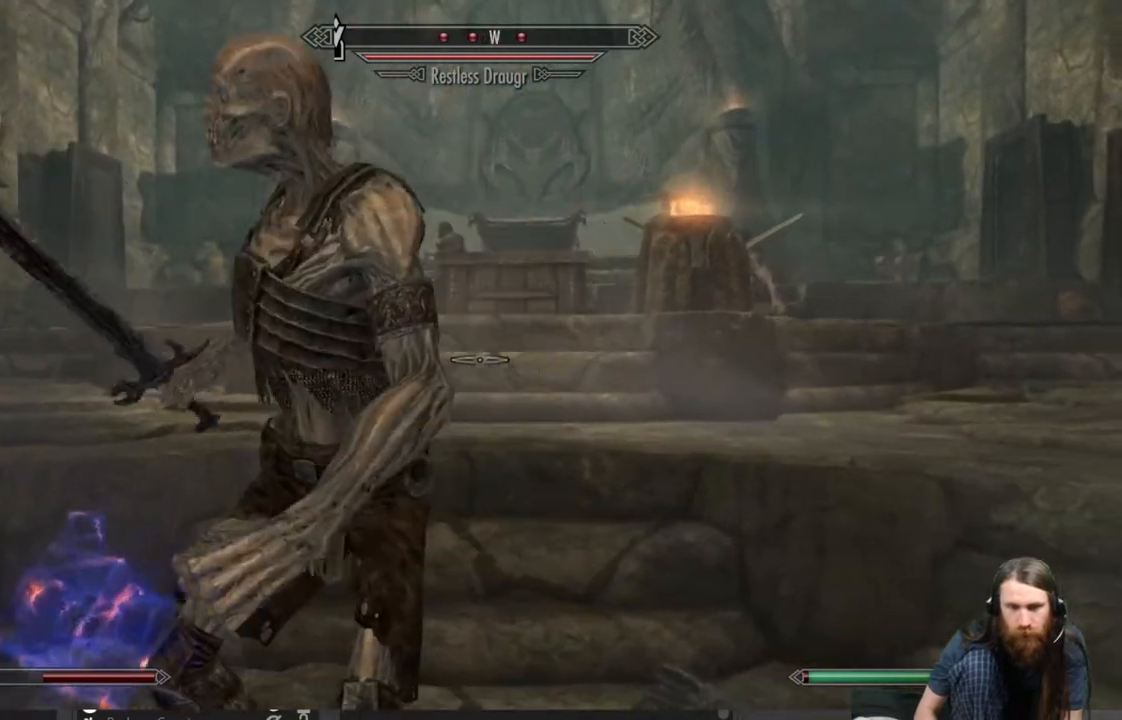
{"buttons": [], "left_stick": "right", "right_stick": "center", "events": [[50, "left_stick", "down-right"], [83, "right_stick", "left"], [167, "right_stick", "center"], [433, "left_stick", "right"]]}